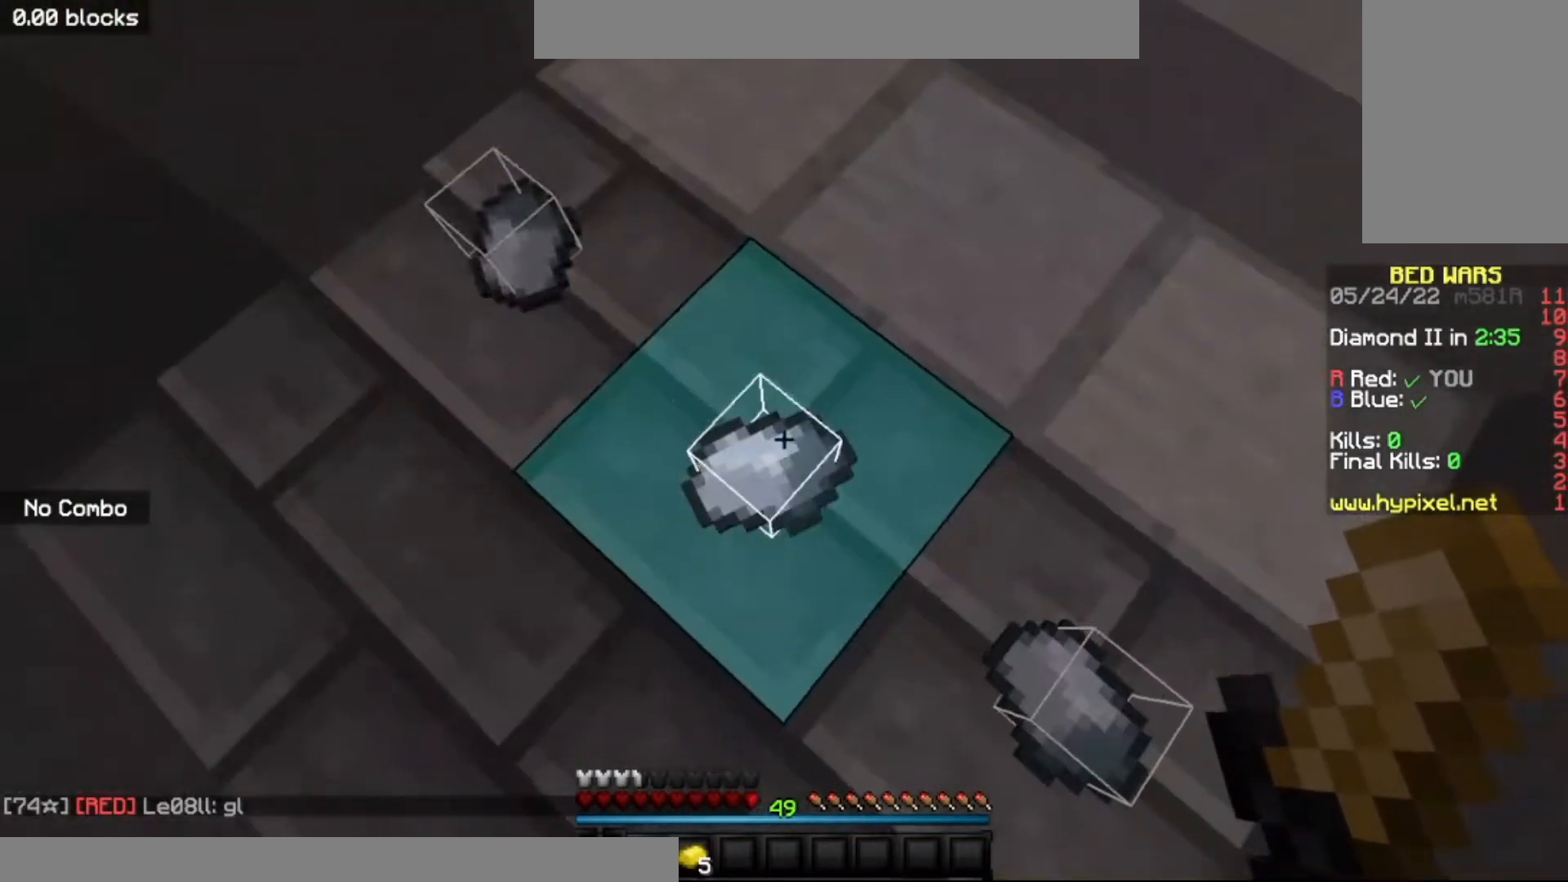
Gameplay with keyboard and mouse; each line is a JSON object with the keys and mouse buttons held at the frame after it. "events" lists presses ("down") and releases ("up") of "a", "d", "s", "space", "w", "mouse_left" and "mouse_right" between this image and that frame as [ms after this image, input, new state], when the widget could be followed in between. "mouse_left", "mouse_right" = the "left", "right" buttons of the "mouse" list. No other keys are recorded. Fast repeated clicks can show as one long hold. Mouse movement is not recorded.
{"keys": ["w"], "mouse": [], "events": [[233, "w", "down"]]}
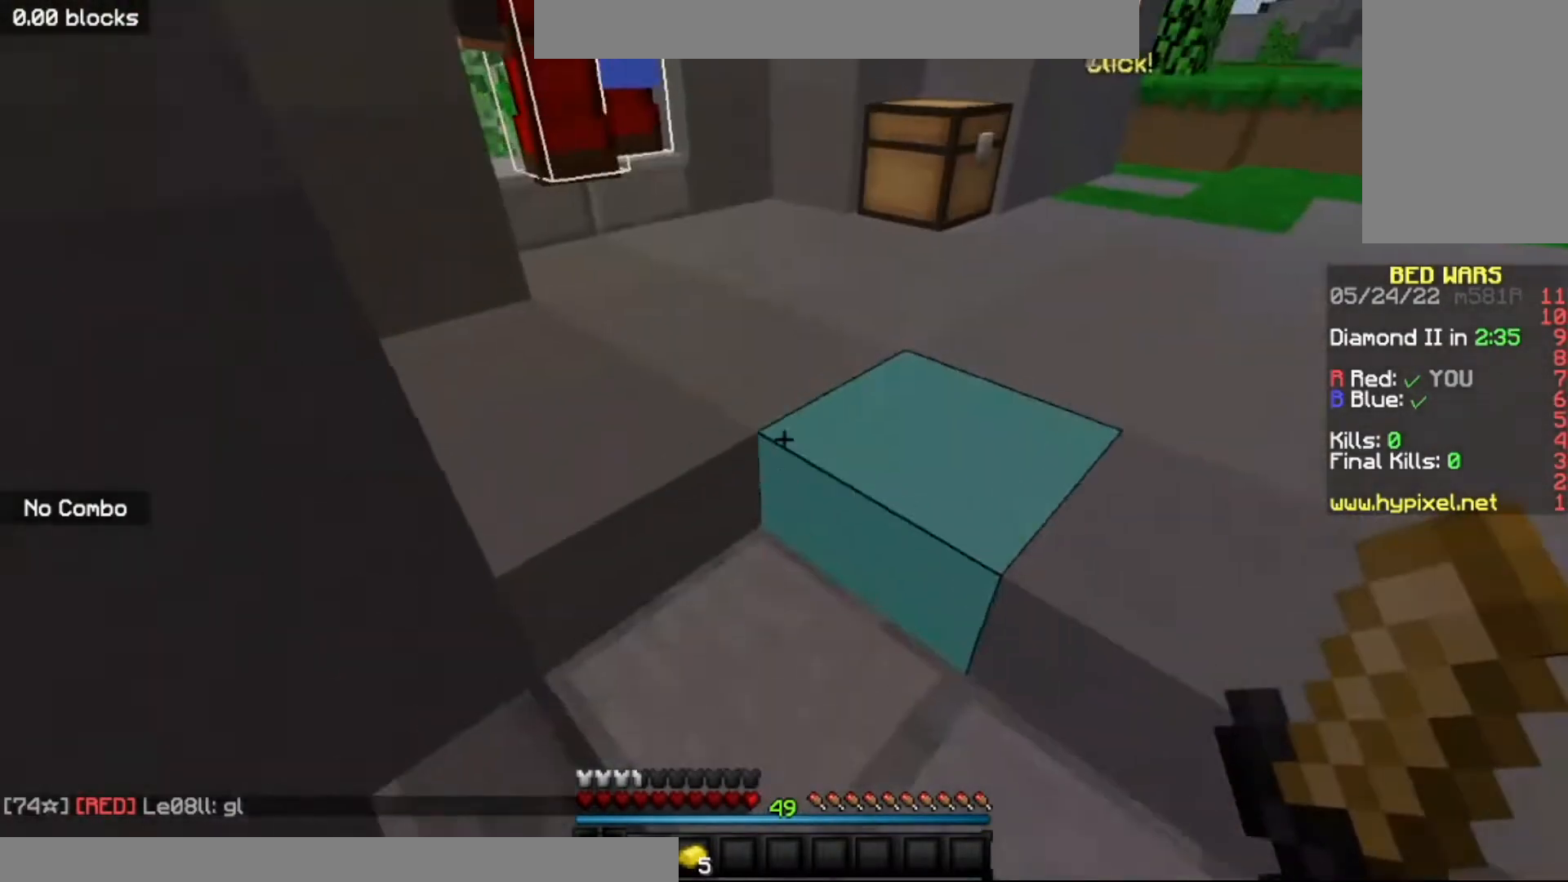
{"keys": ["d", "w"], "mouse": [], "events": [[401, "d", "down"]]}
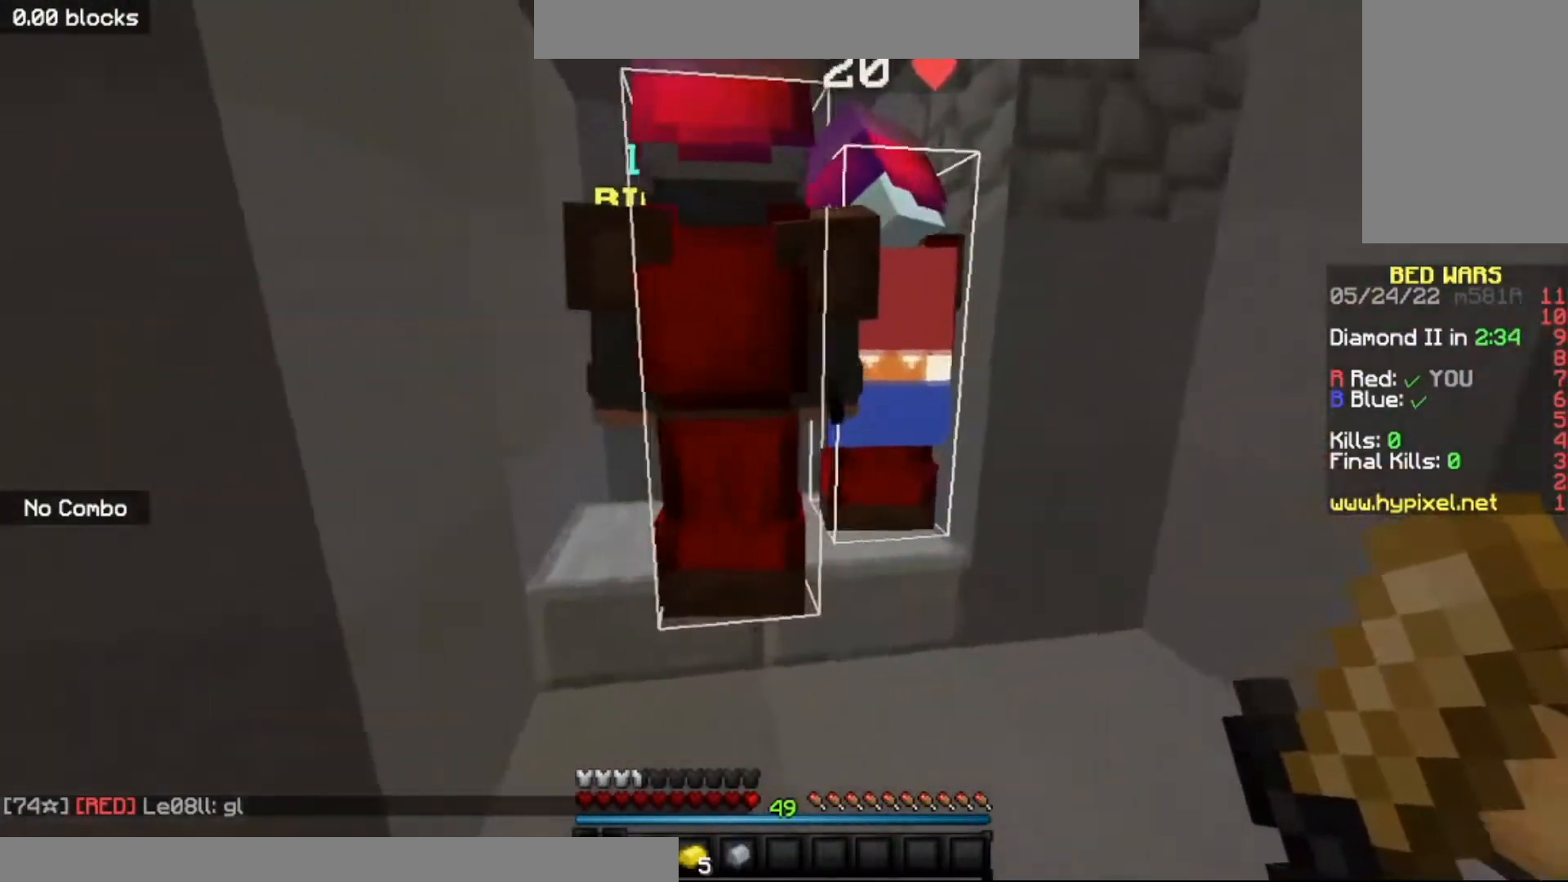
{"keys": ["a", "w"], "mouse": [], "events": [[133, "d", "up"], [233, "a", "down"]]}
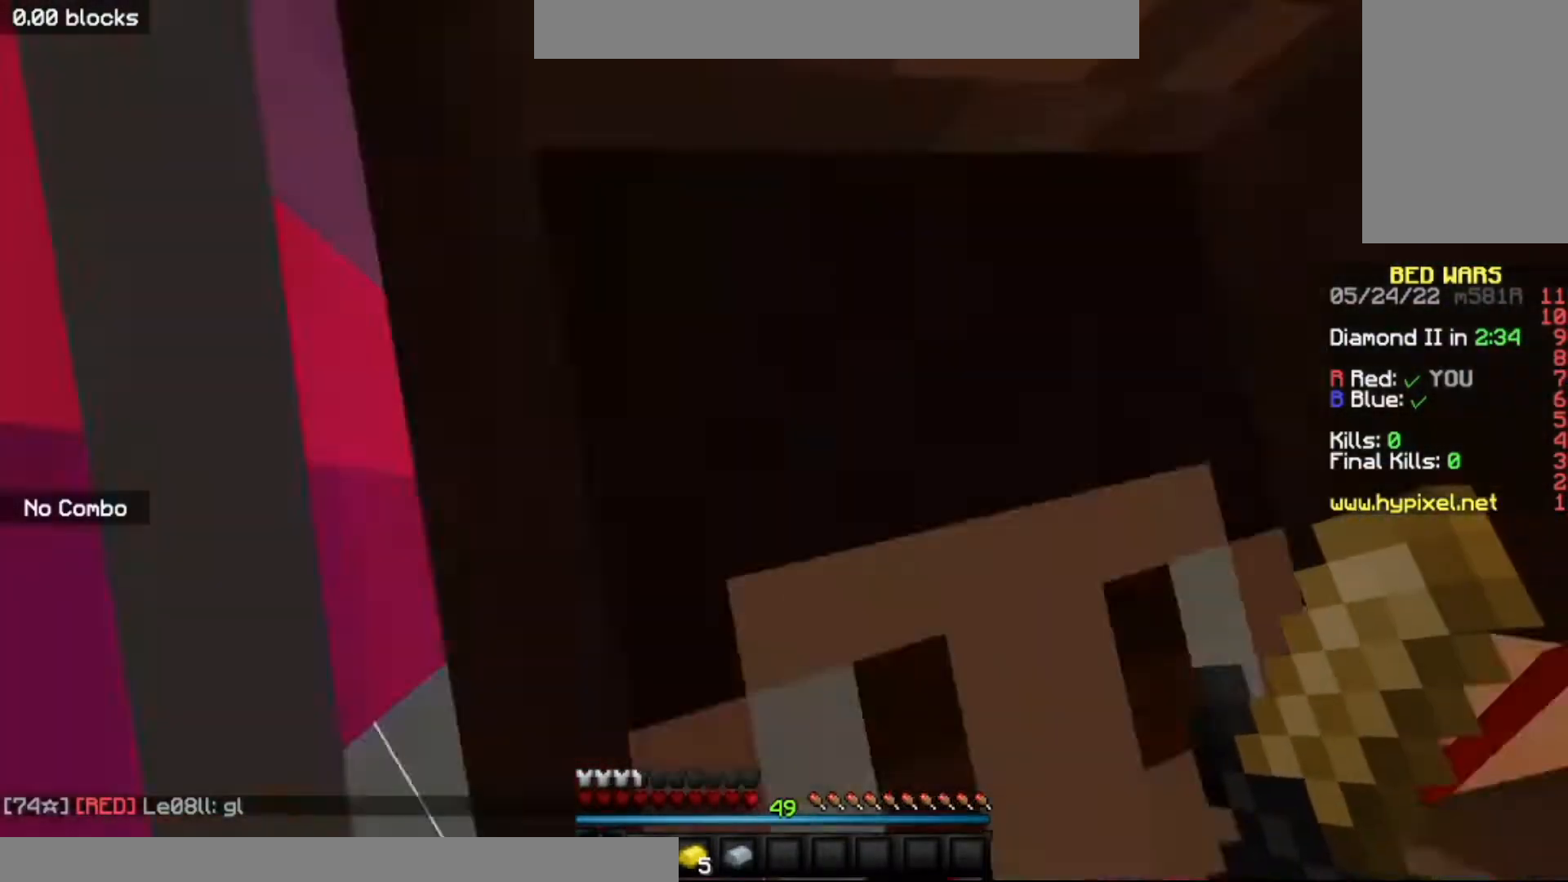
{"keys": [], "mouse": [], "events": [[167, "a", "up"], [200, "mouse_right", "down"], [200, "w", "up"], [367, "mouse_right", "up"]]}
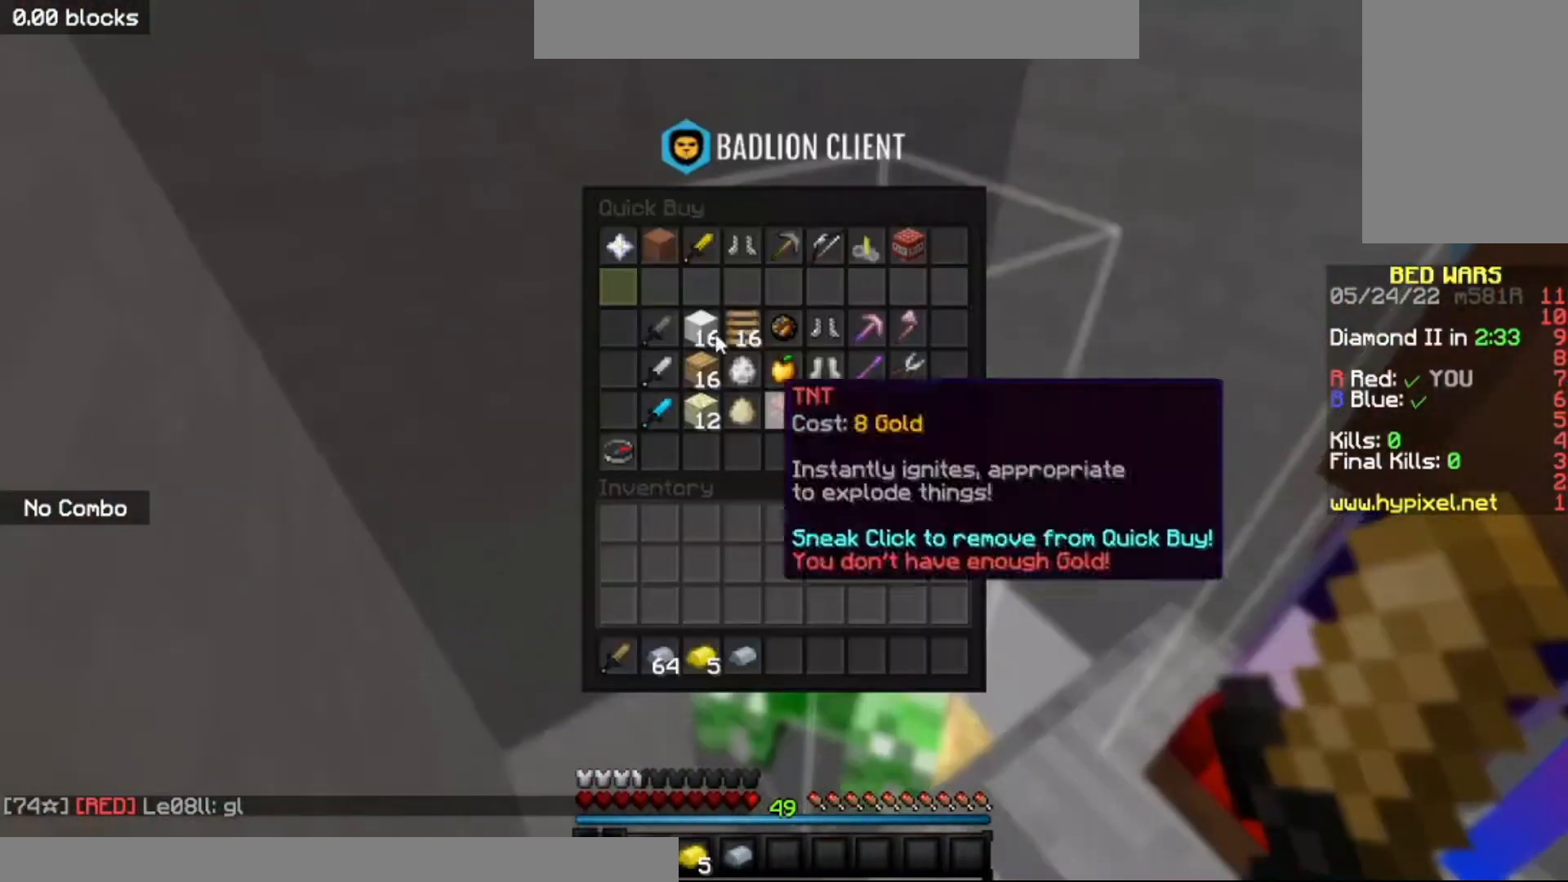
{"keys": [], "mouse": [], "events": []}
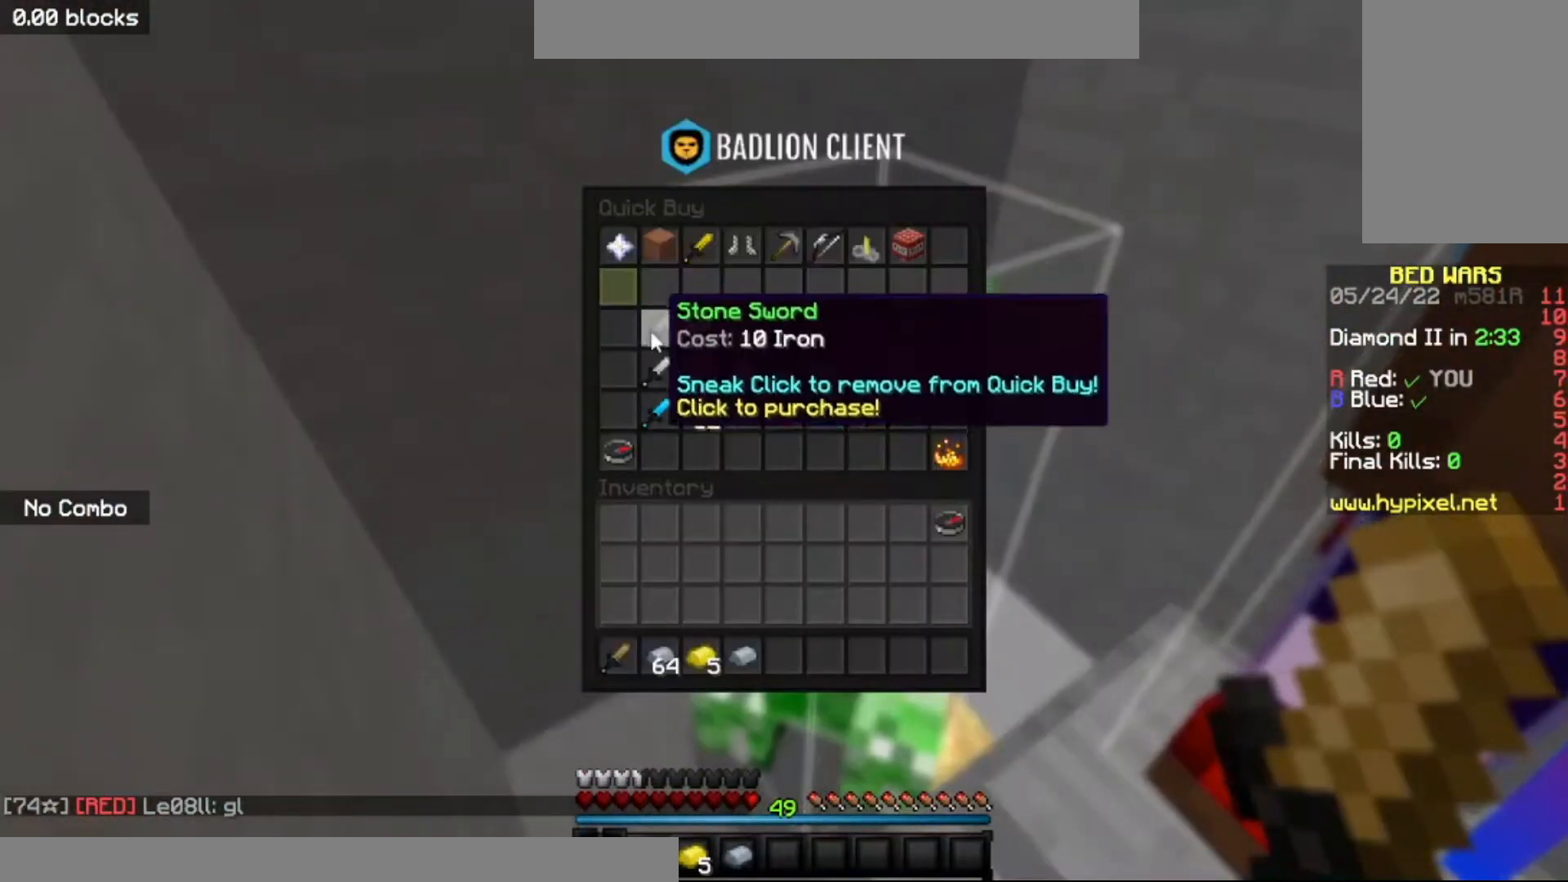
{"keys": [], "mouse": [], "events": []}
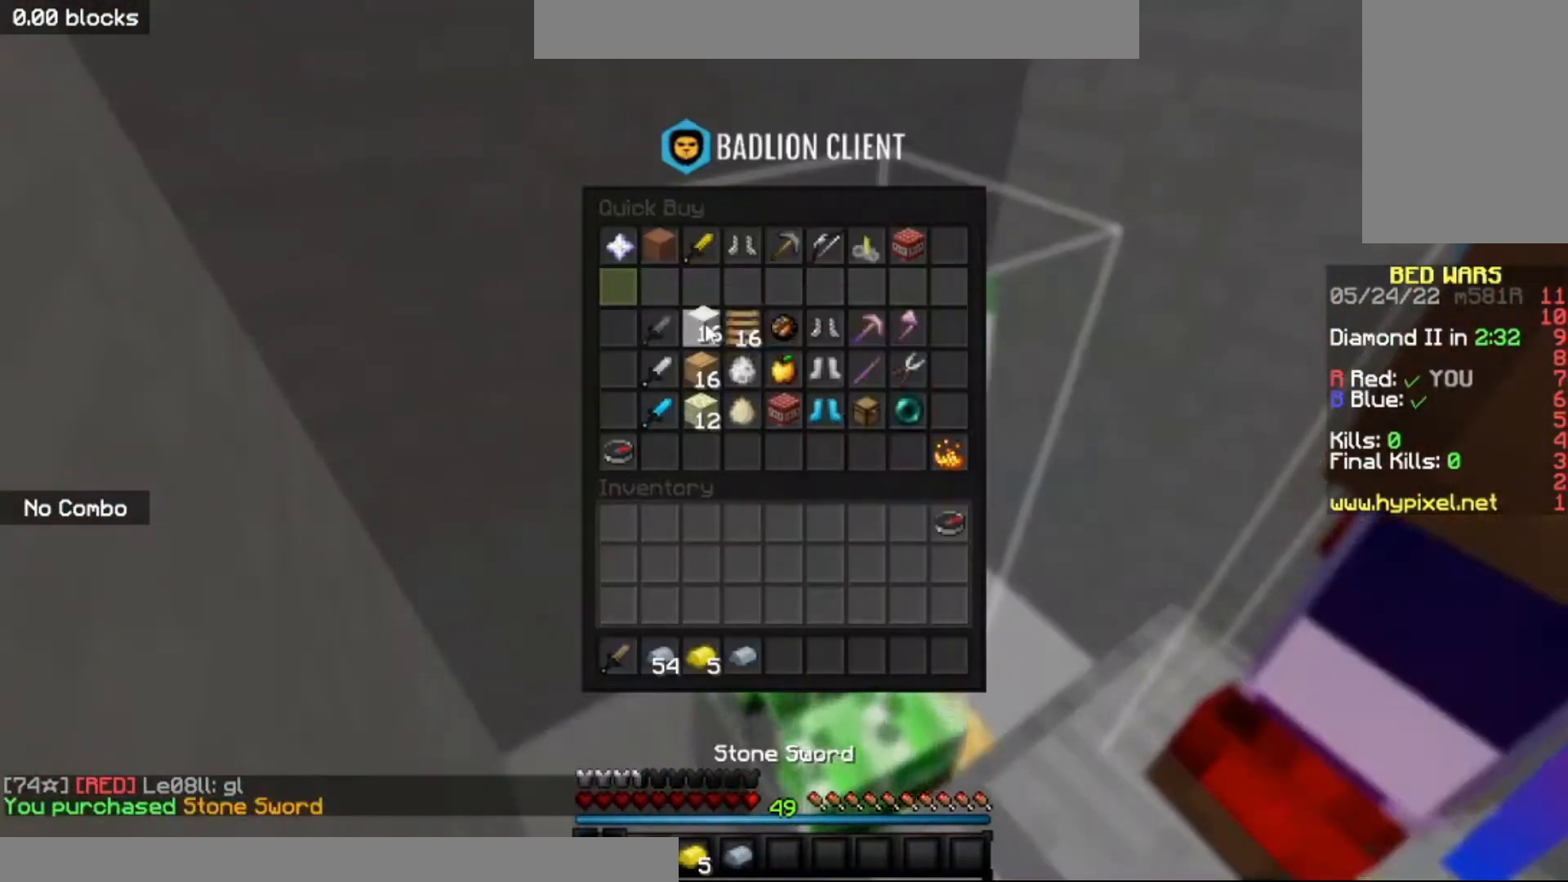
{"keys": [], "mouse": [], "events": []}
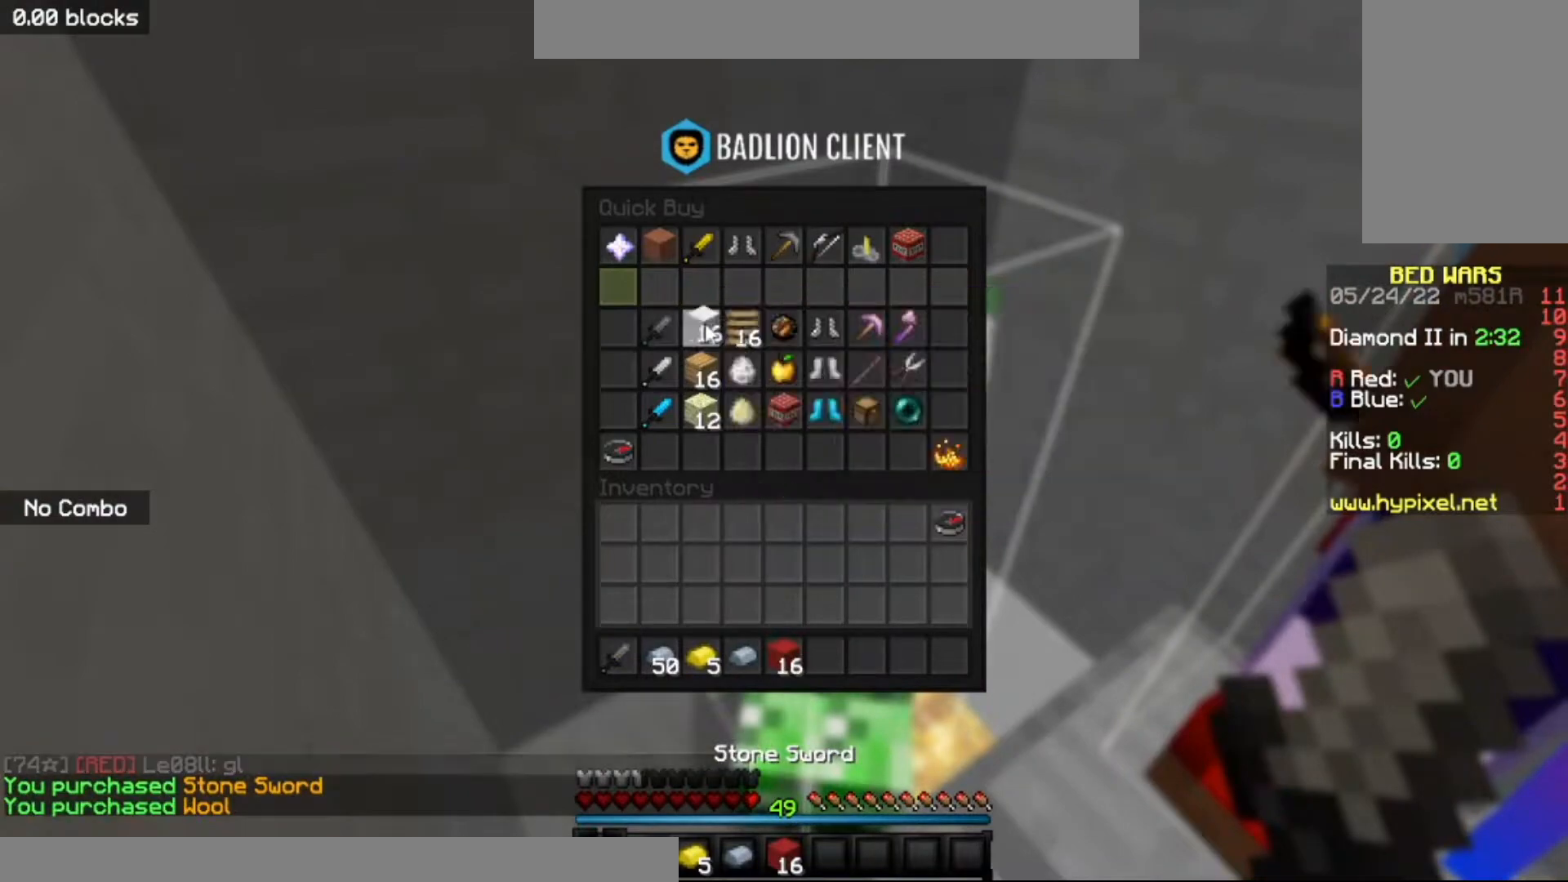
{"keys": [], "mouse": [], "events": []}
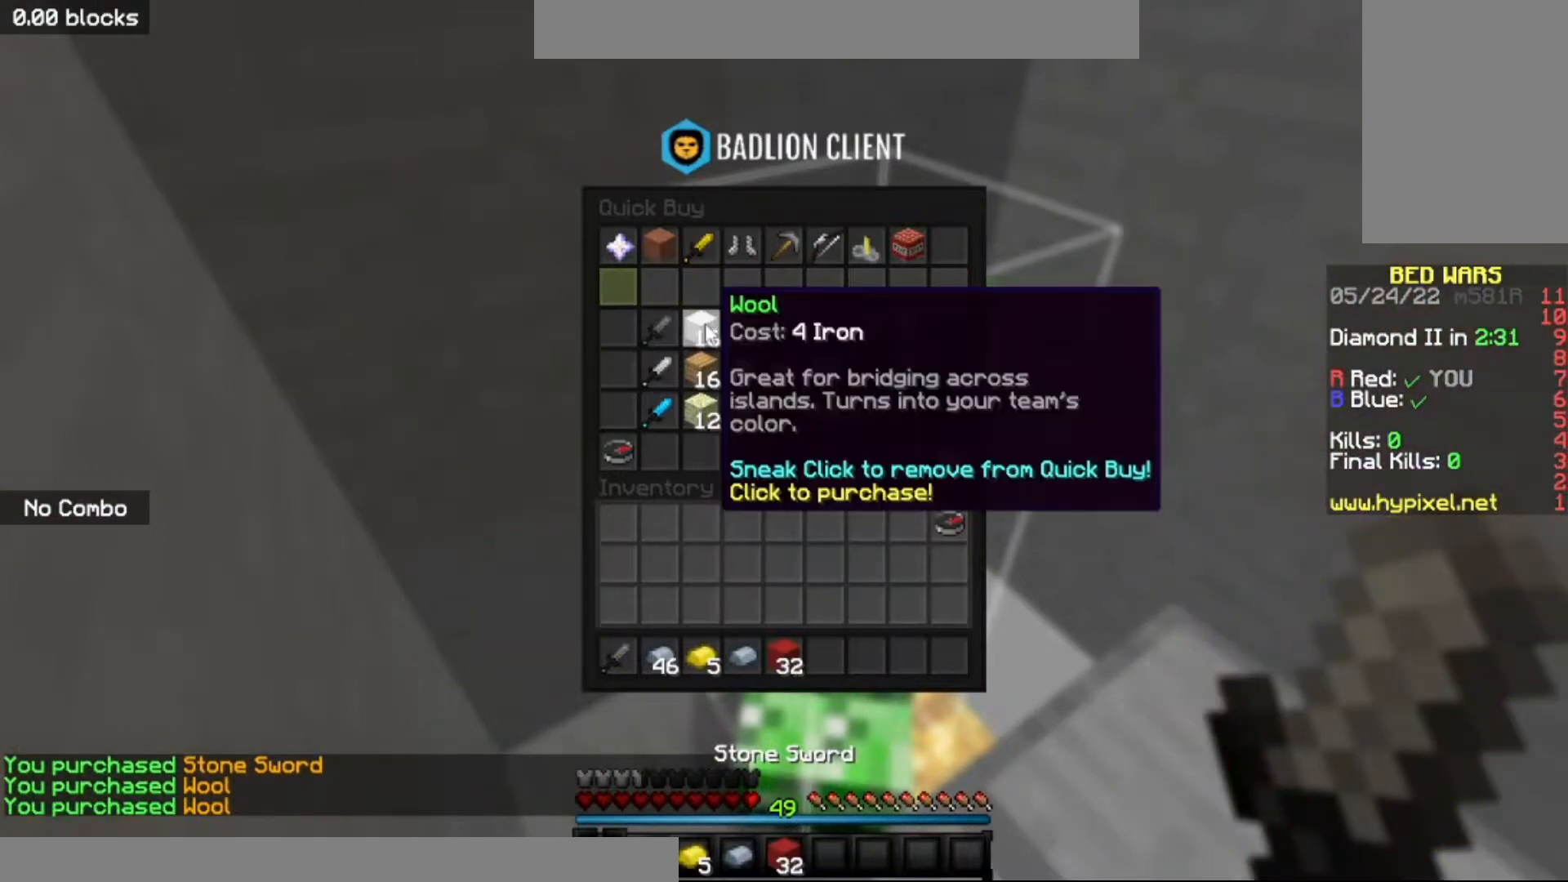
{"keys": [], "mouse": [], "events": []}
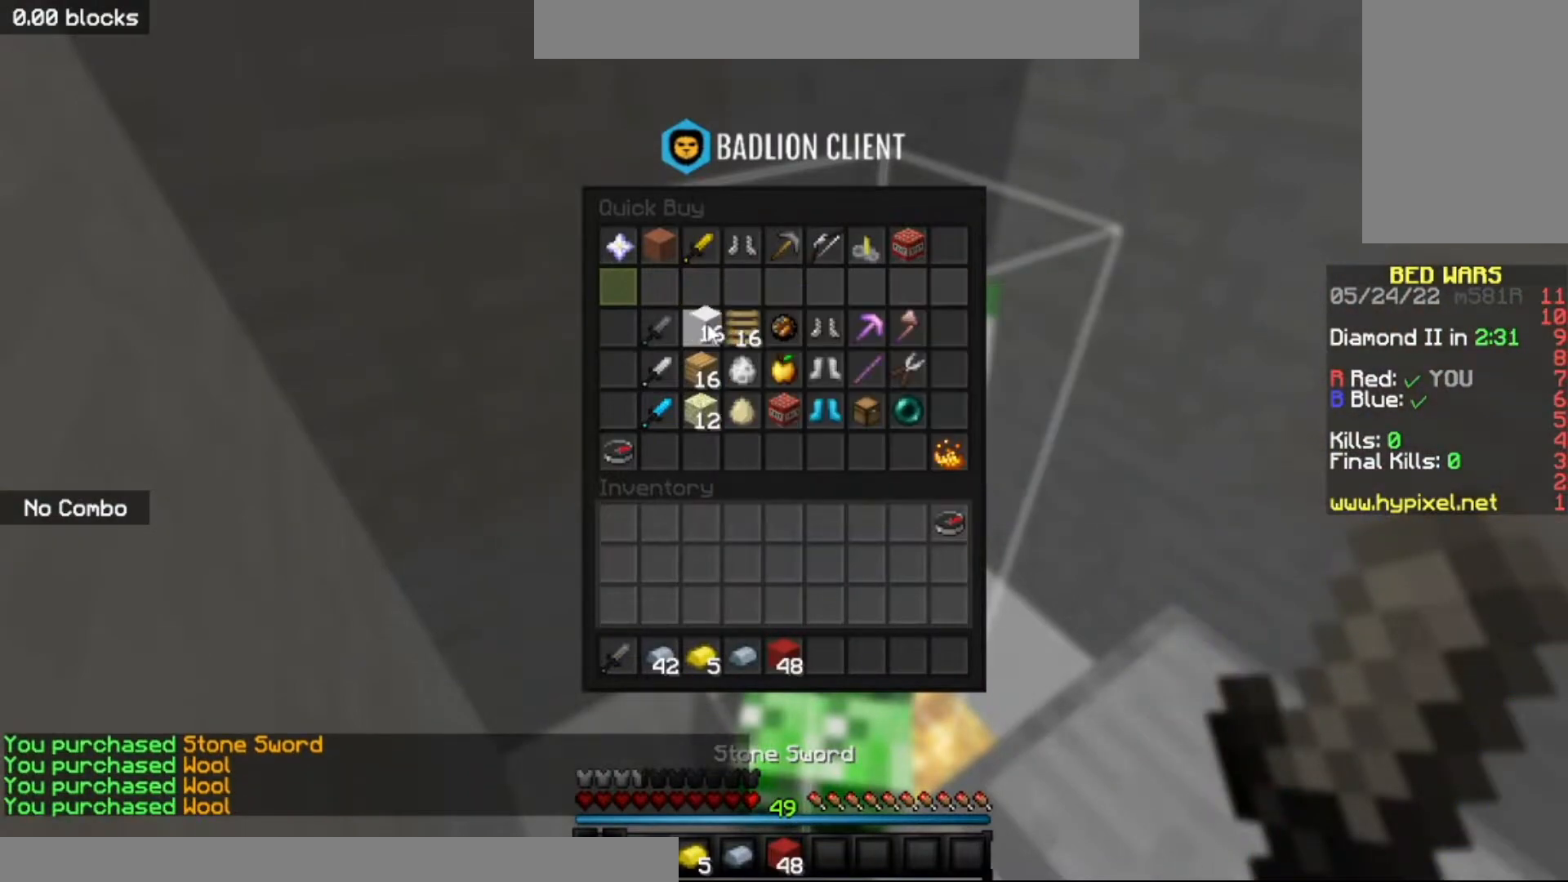
{"keys": [], "mouse": [], "events": []}
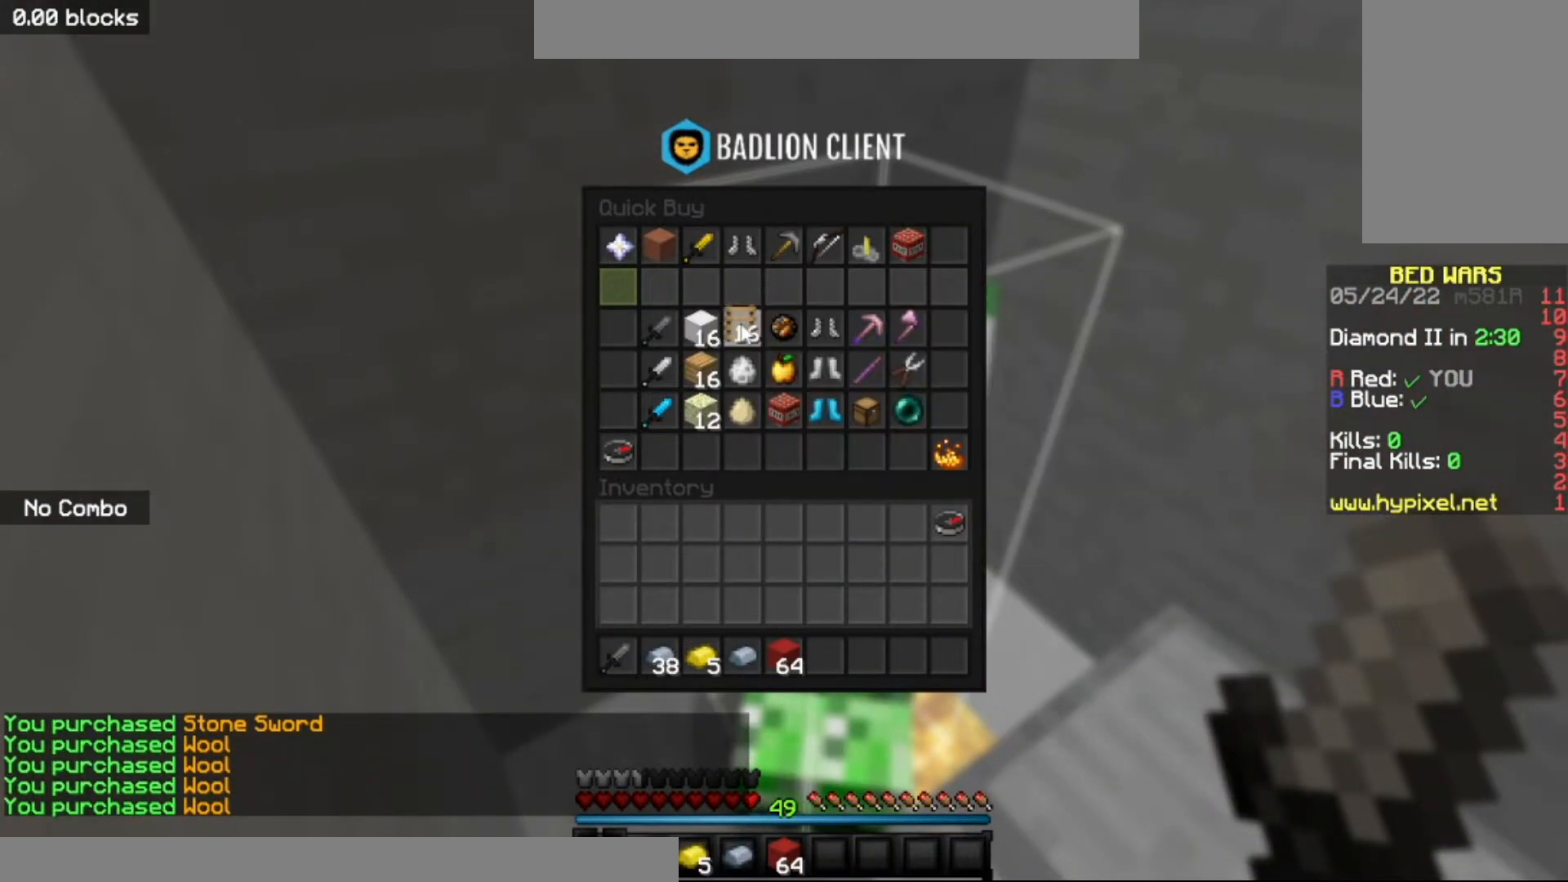
{"keys": [], "mouse": [], "events": []}
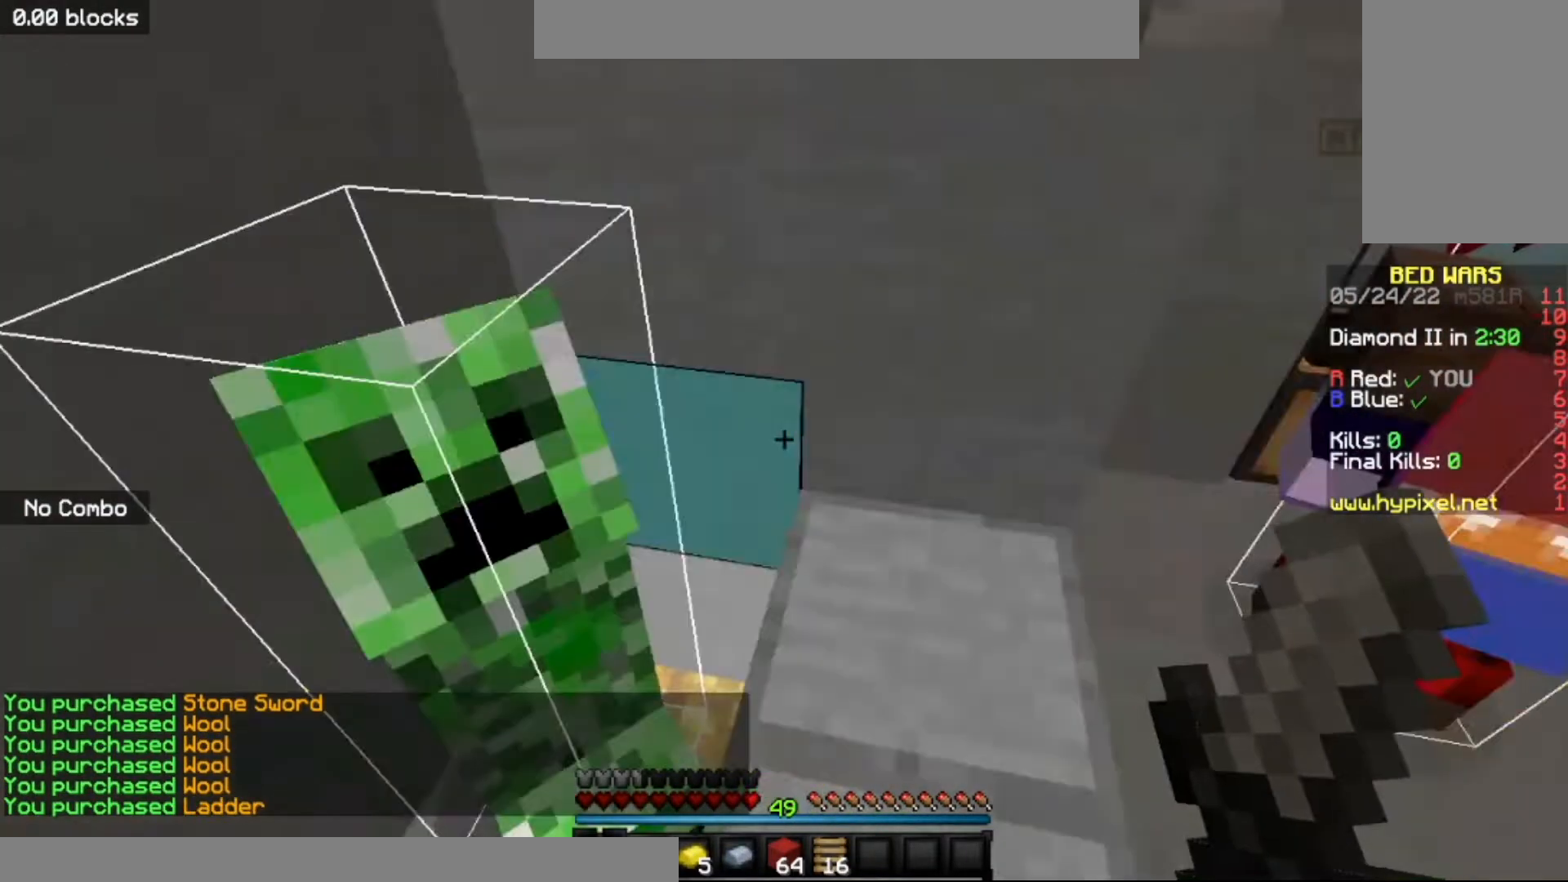
{"keys": ["d", "w"], "mouse": [], "events": [[267, "w", "down"], [334, "d", "down"]]}
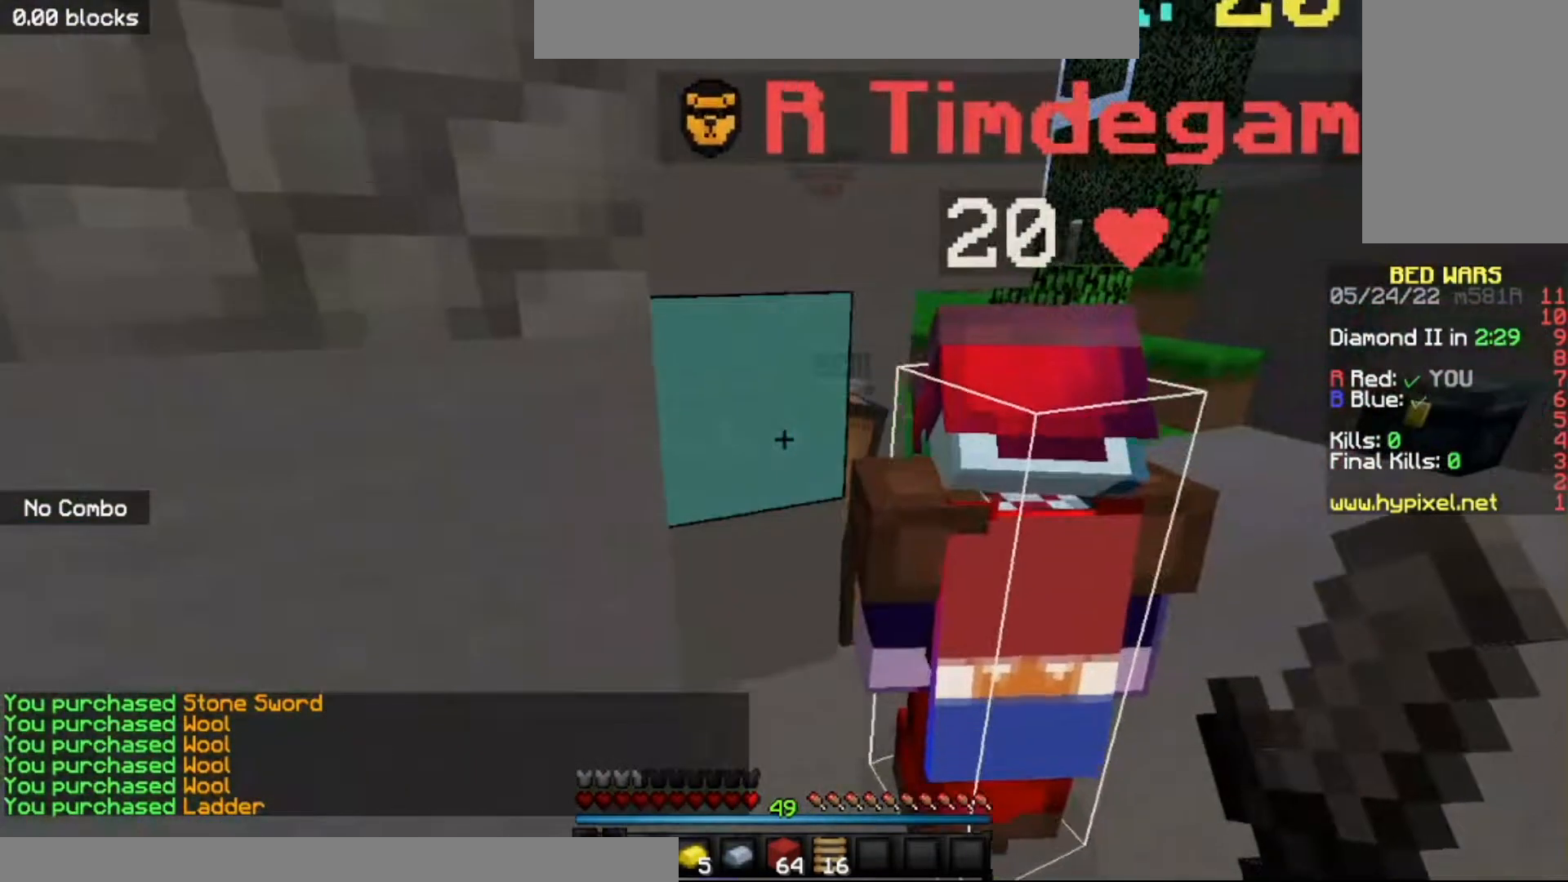
{"keys": ["d", "w"], "mouse": [], "events": []}
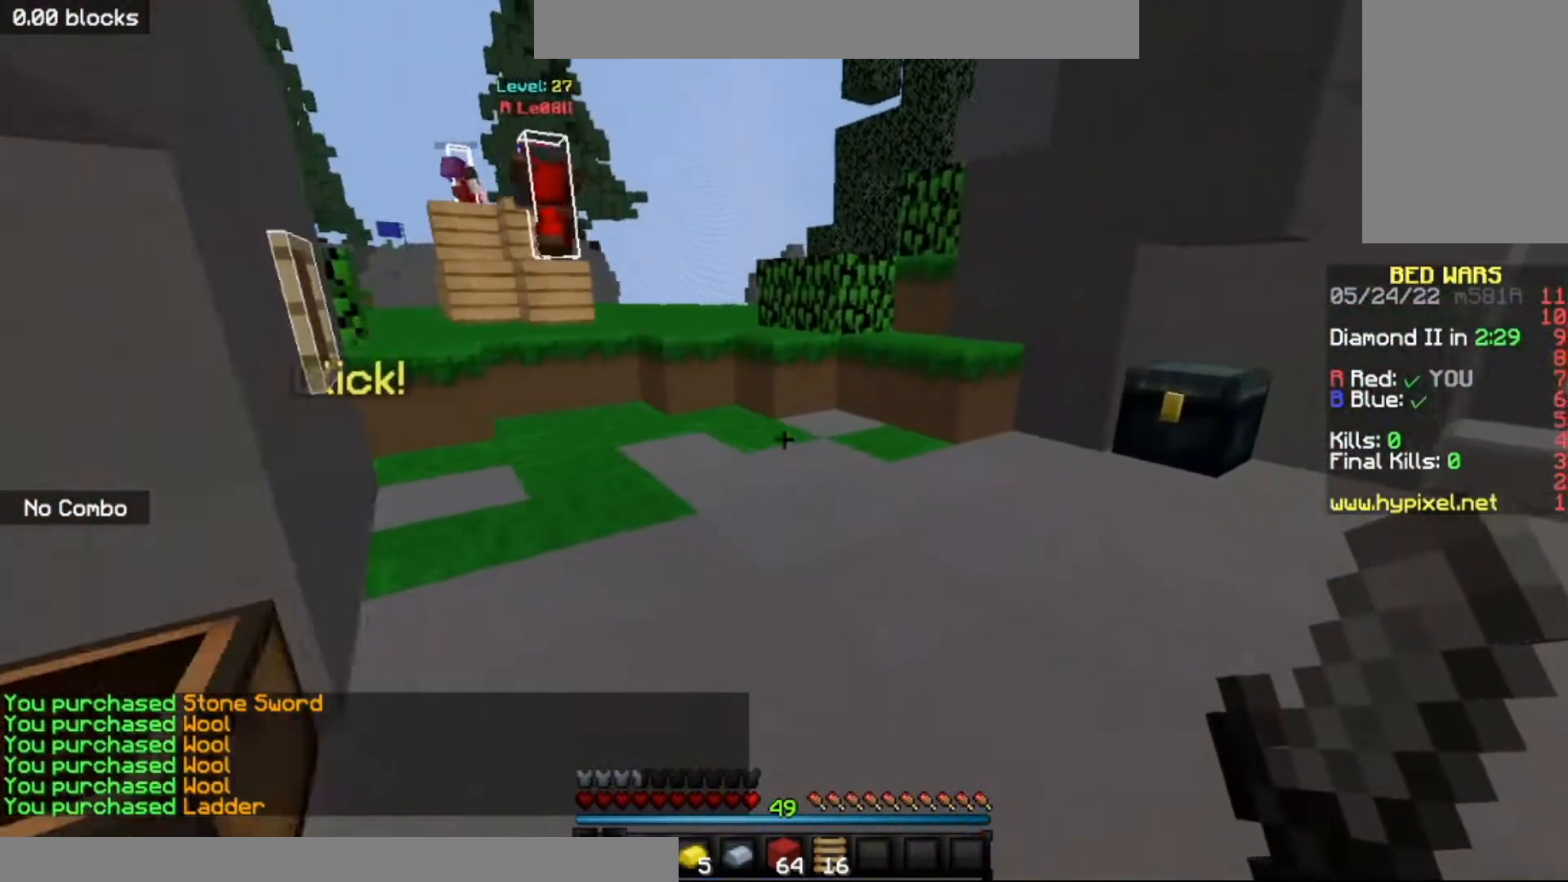
{"keys": ["w"], "mouse": ["right"], "events": [[334, "d", "up"], [434, "mouse_right", "down"]]}
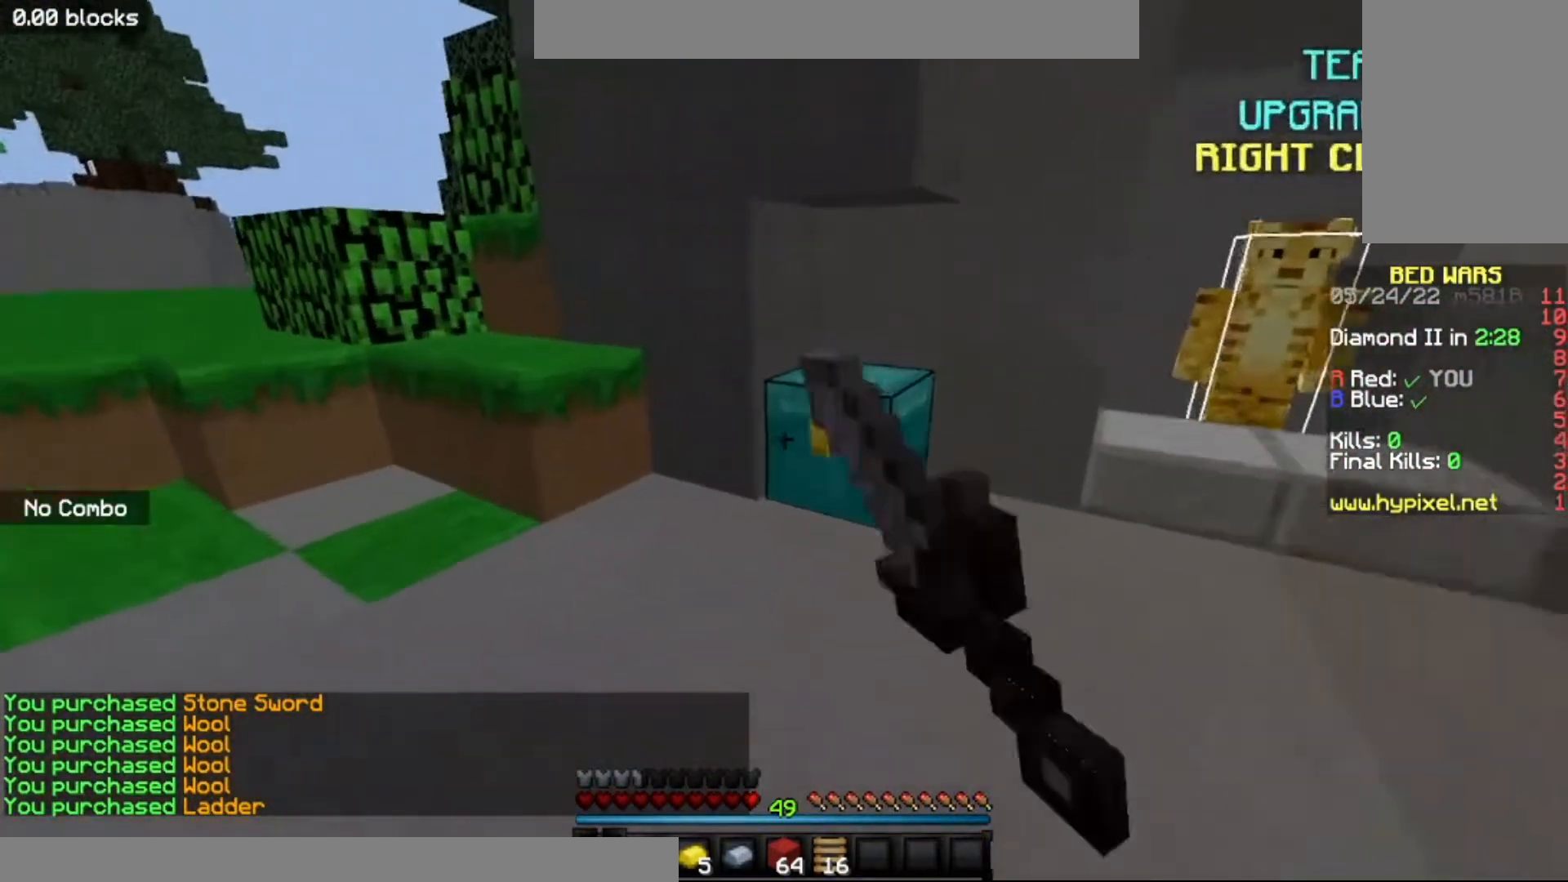
{"keys": [], "mouse": [], "events": [[33, "w", "up"], [66, "mouse_right", "up"]]}
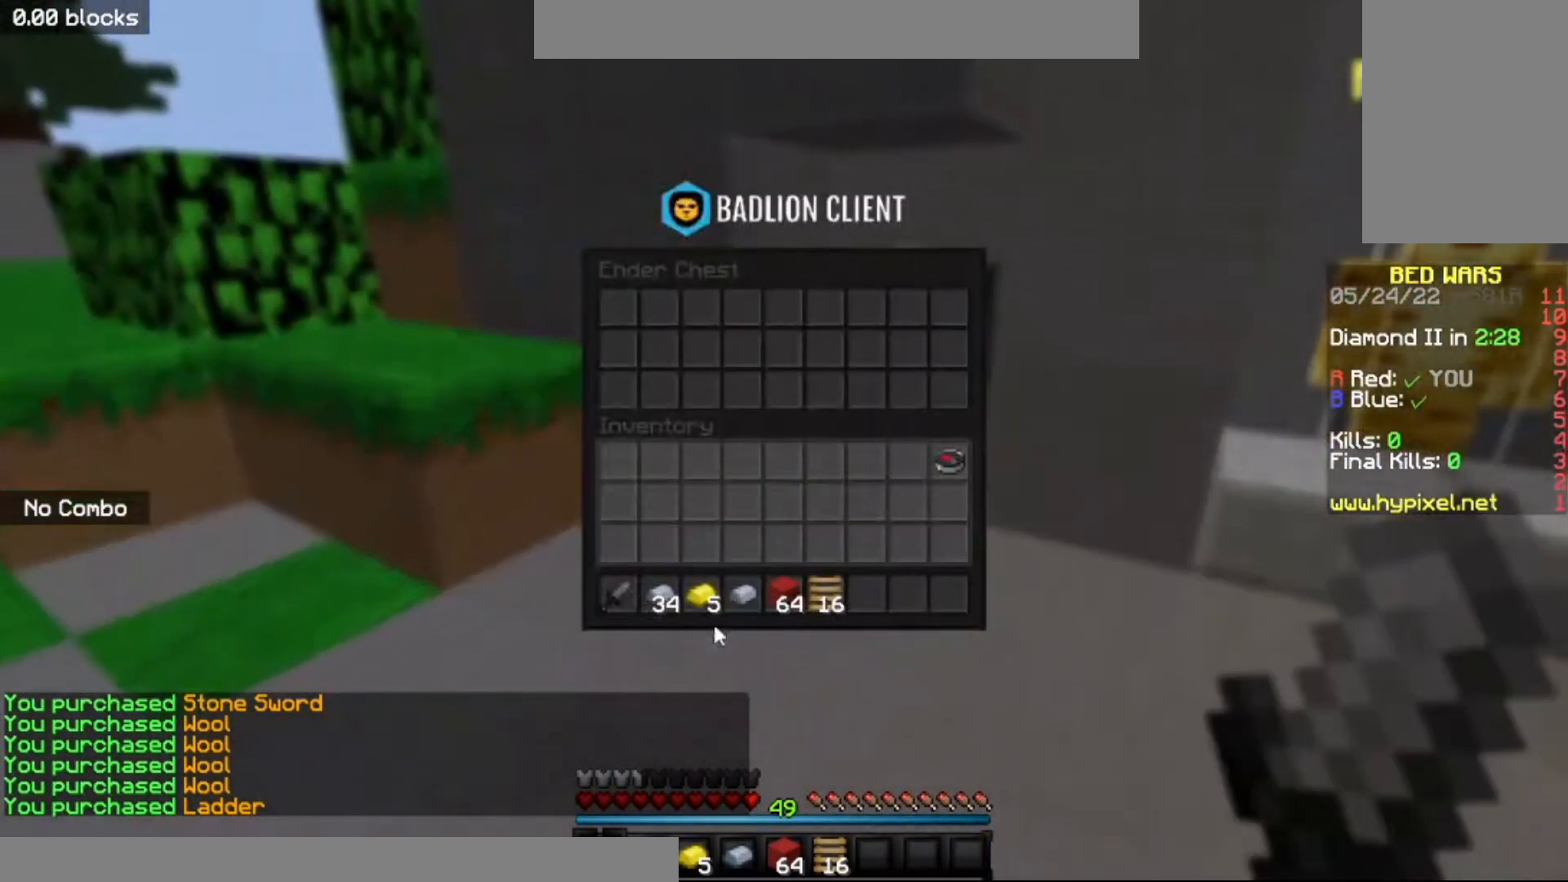
{"keys": [], "mouse": [], "events": []}
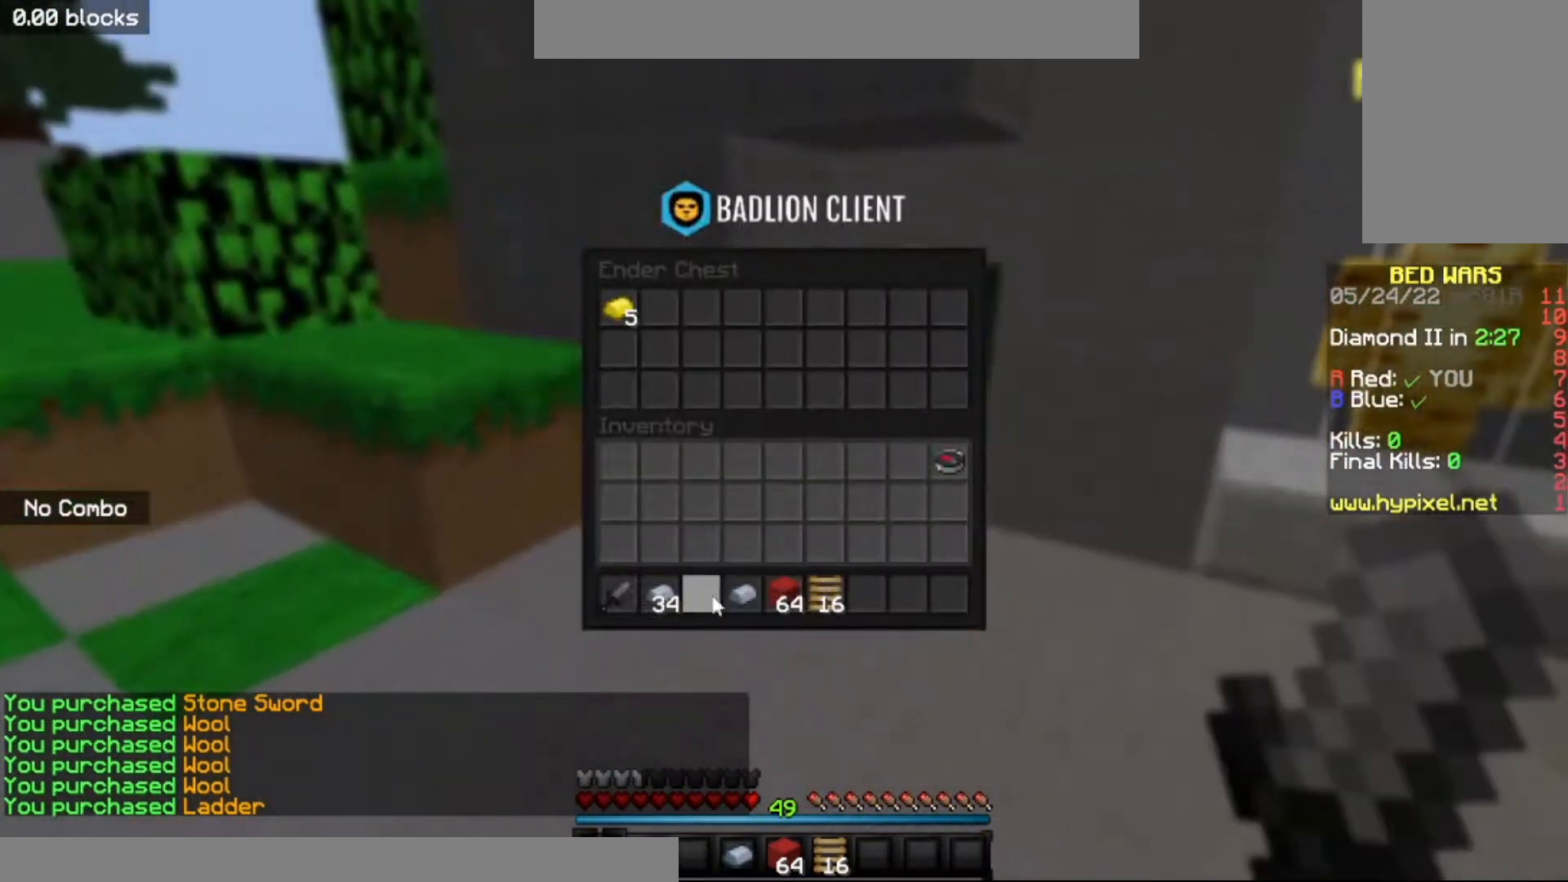
{"keys": [], "mouse": [], "events": []}
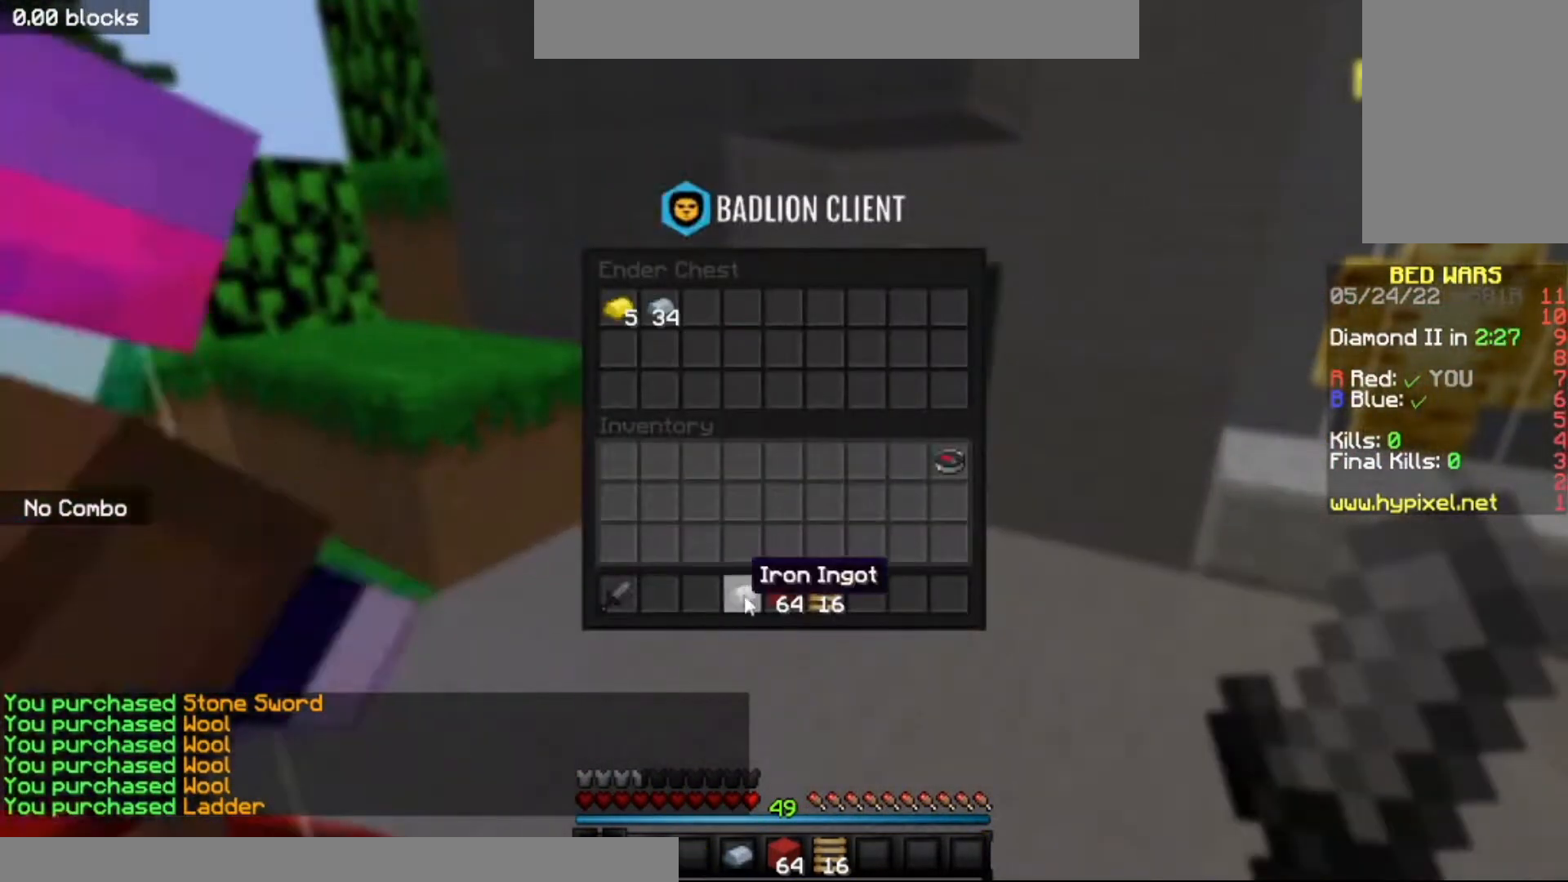
{"keys": [], "mouse": [], "events": []}
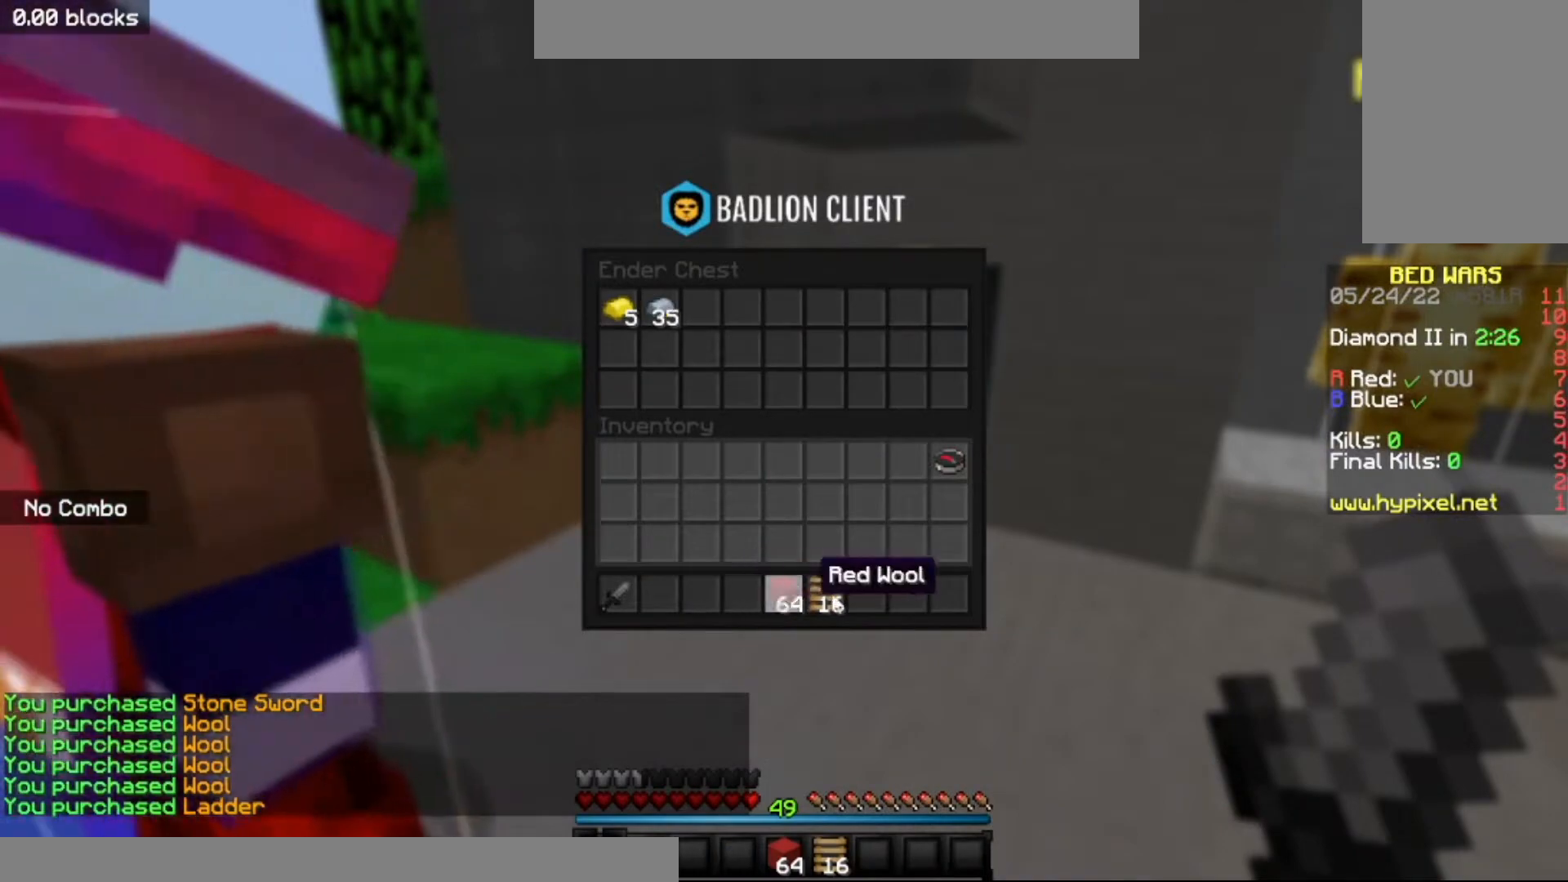
{"keys": ["w"], "mouse": [], "events": [[467, "w", "down"]]}